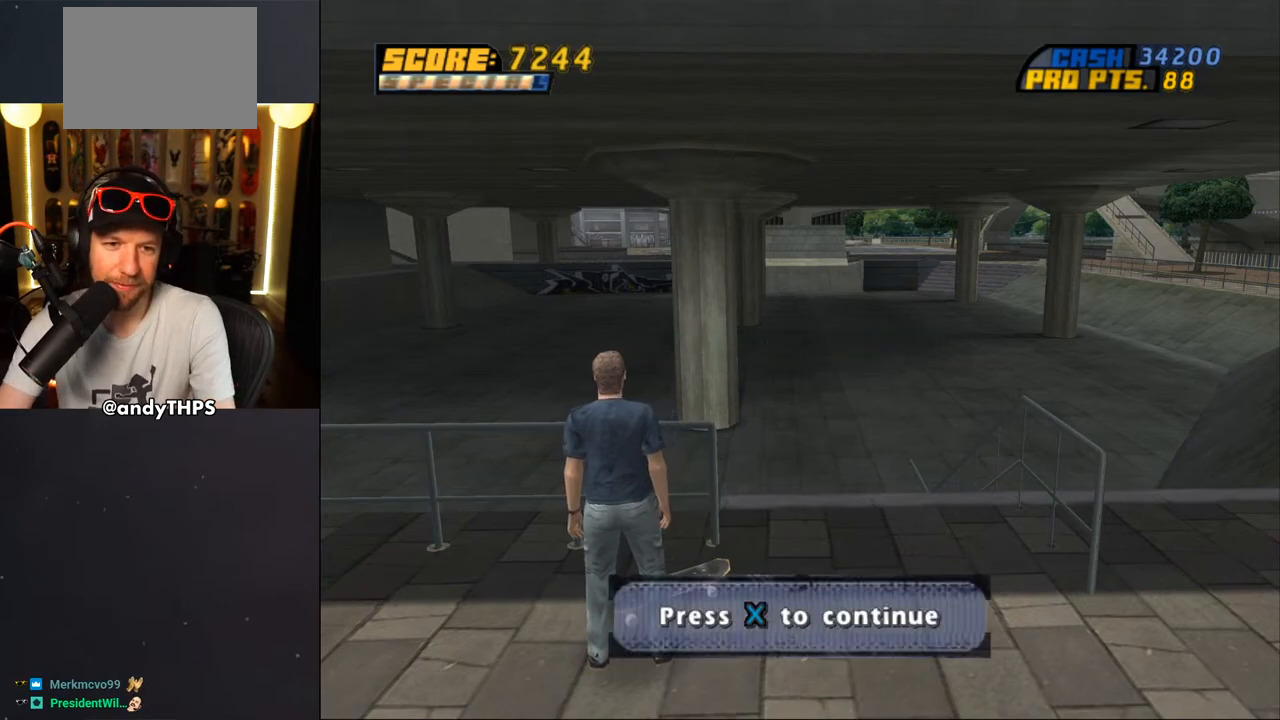
Gameplay with a controller (PlayStation layout); each line is a JSON object with the inputs held at the frame after it. "events" lists button and stick changes between this image and that frame as [ms after this image, input, new state], when the widget could be followed in between. Not read: L2 R2.
{"buttons": [], "left_stick": "center", "right_stick": "center", "events": [[317, "CROSS", "down"], [417, "CROSS", "up"]]}
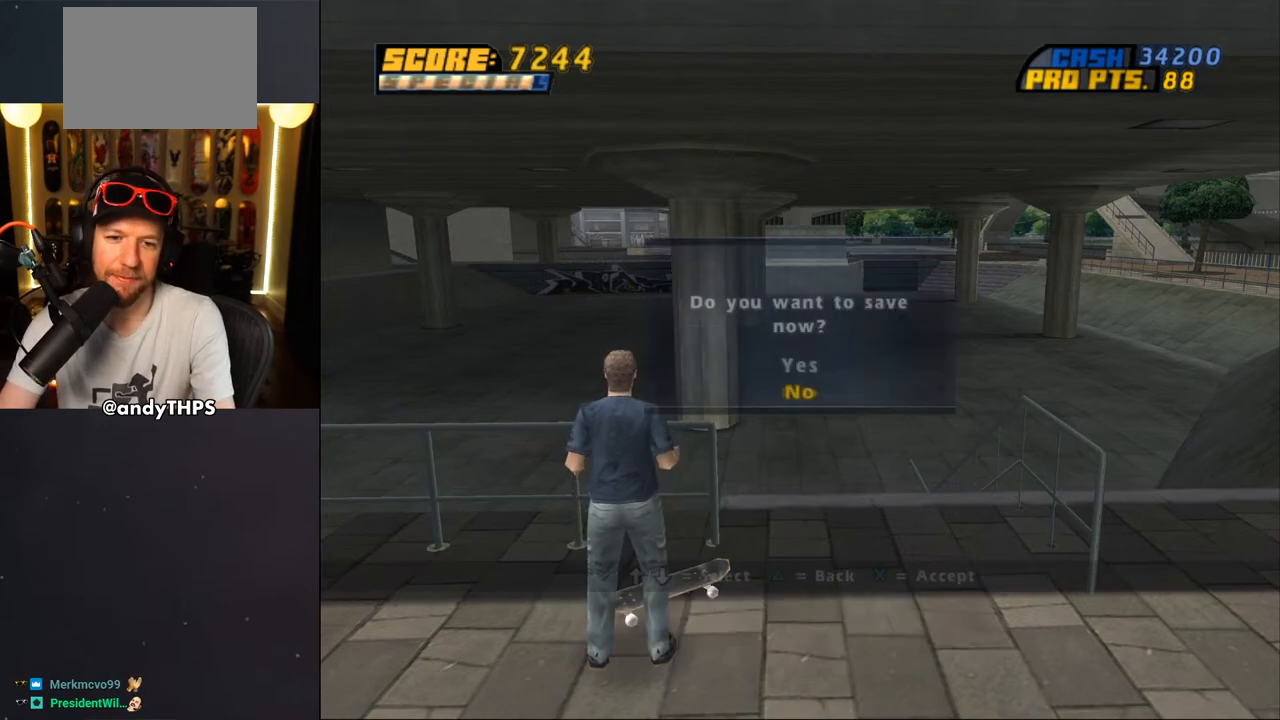
{"buttons": ["CROSS"], "left_stick": "center", "right_stick": "center", "events": [[500, "CROSS", "down"]]}
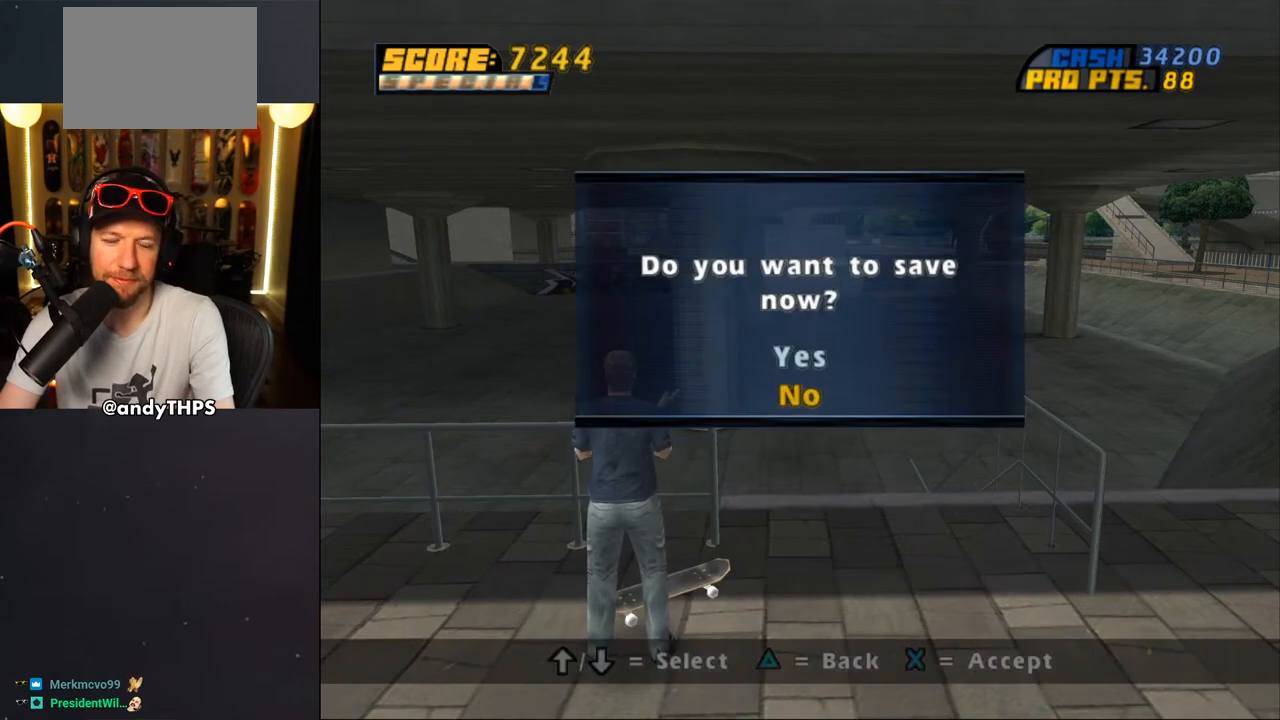
{"buttons": [], "left_stick": "center", "right_stick": "center", "events": [[100, "CROSS", "up"]]}
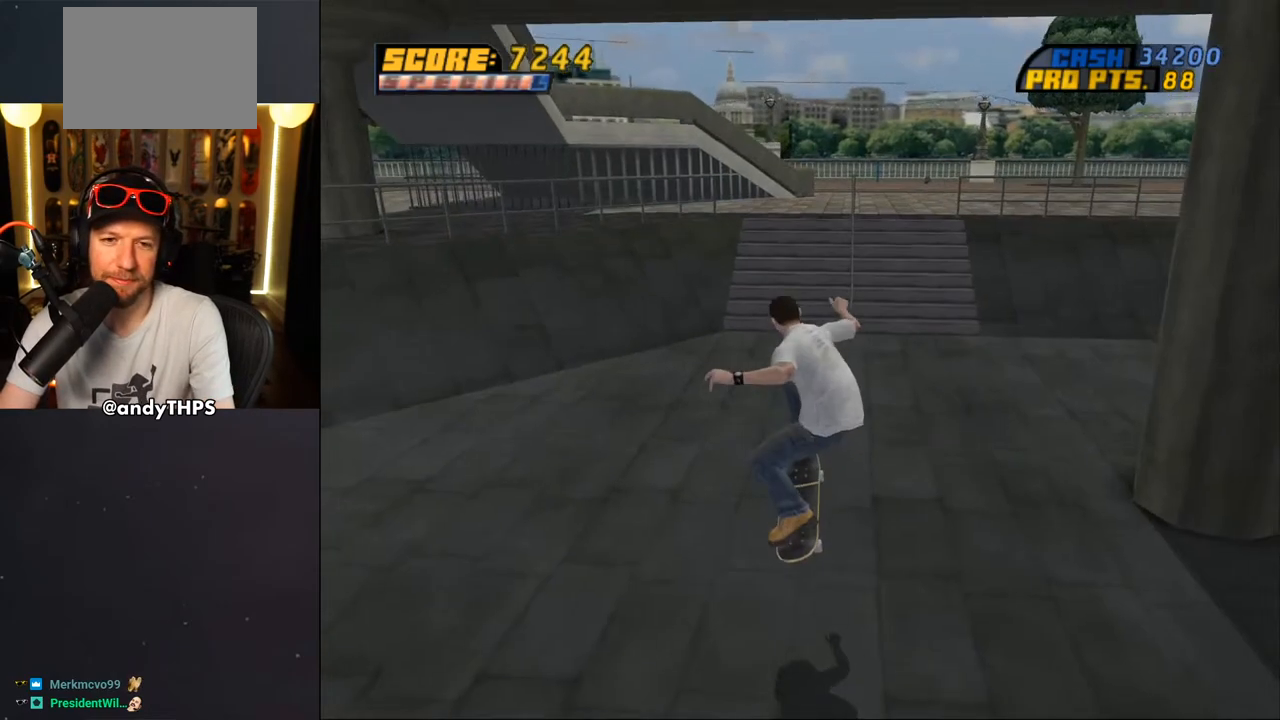
{"buttons": ["CROSS"], "left_stick": "center", "right_stick": "center", "events": [[283, "CROSS", "down"], [283, "DPAD_RIGHT", "down"], [300, "DPAD_DOWN", "down"], [400, "DPAD_DOWN", "up"], [433, "DPAD_RIGHT", "up"]]}
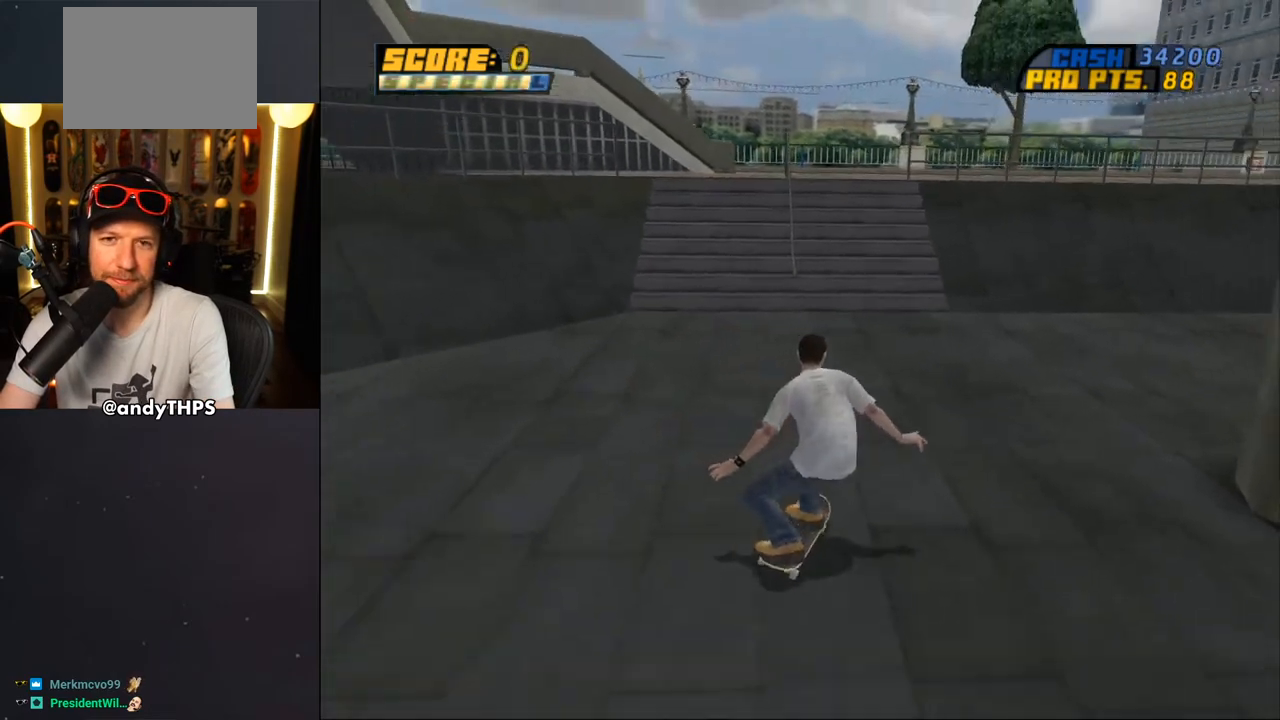
{"buttons": ["CROSS", "DPAD_RIGHT"], "left_stick": "center", "right_stick": "center", "events": [[183, "DPAD_RIGHT", "down"], [333, "DPAD_RIGHT", "up"], [500, "DPAD_RIGHT", "down"]]}
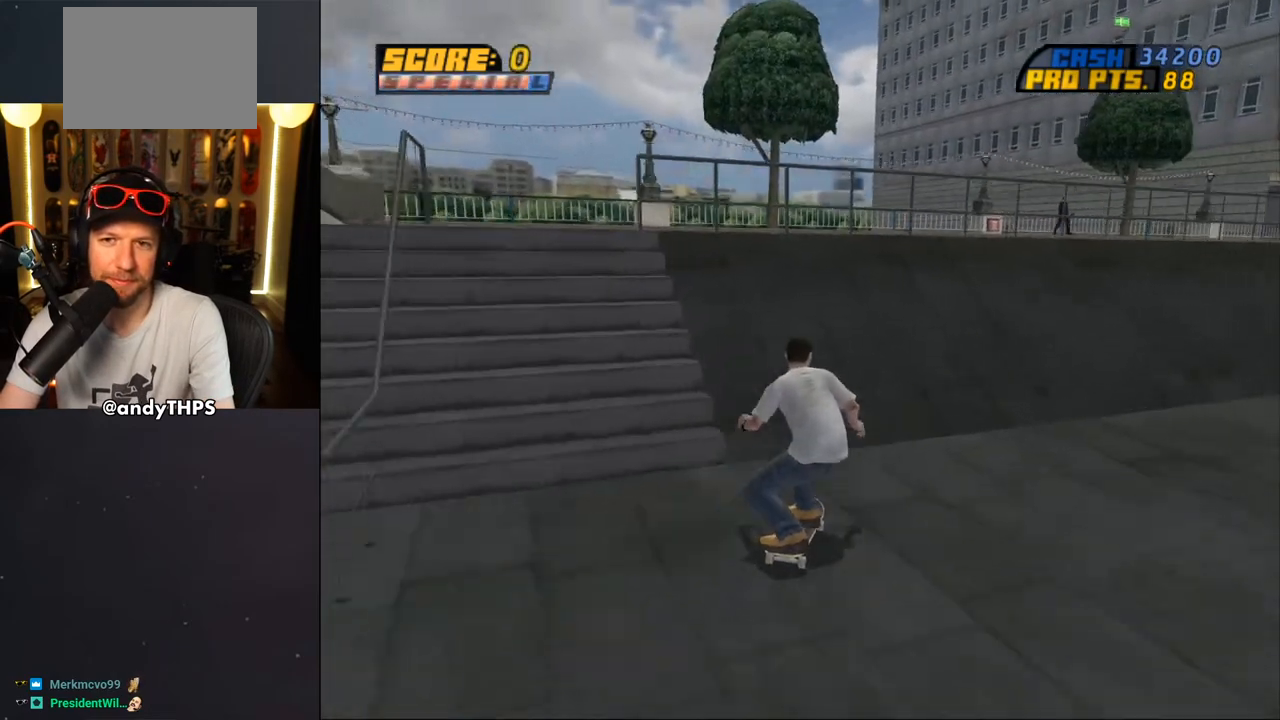
{"buttons": ["TRIANGLE"], "left_stick": "center", "right_stick": "center", "events": [[50, "DPAD_RIGHT", "up"], [167, "DPAD_RIGHT", "down"], [217, "CROSS", "up"], [267, "DPAD_RIGHT", "up"], [383, "TRIANGLE", "down"]]}
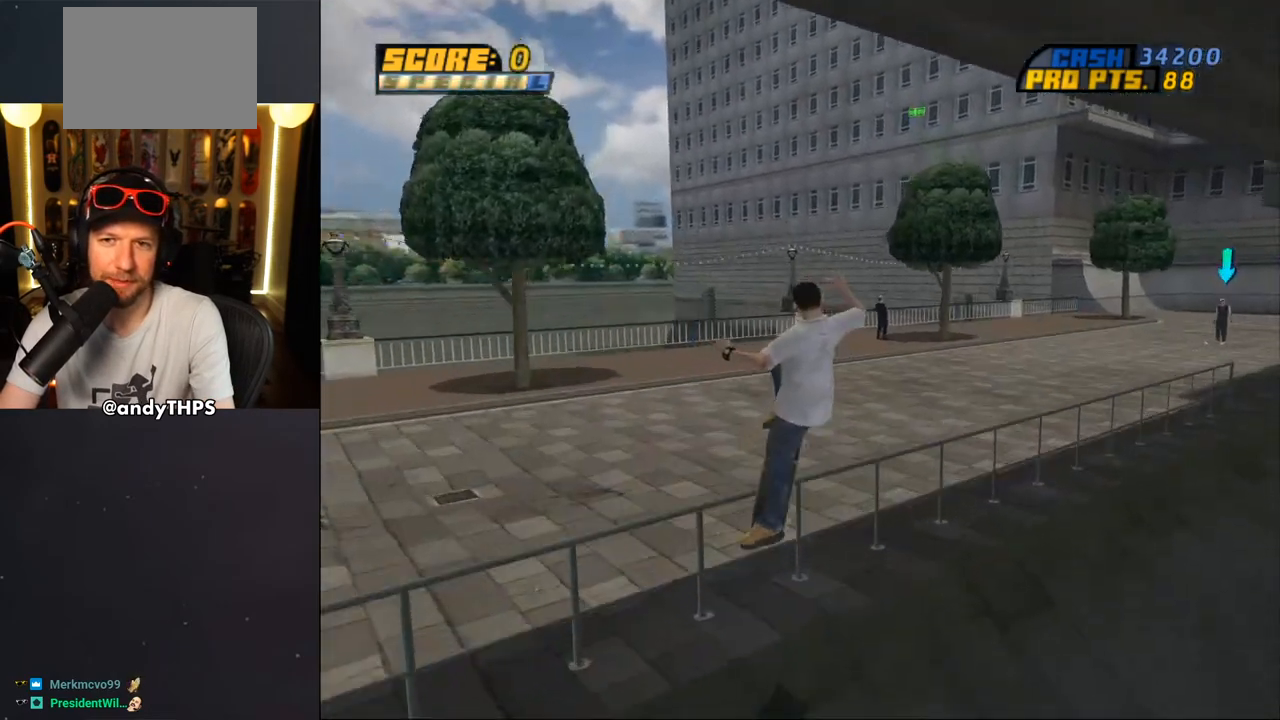
{"buttons": ["CROSS"], "left_stick": "center", "right_stick": "center", "events": [[317, "TRIANGLE", "up"], [433, "CROSS", "down"]]}
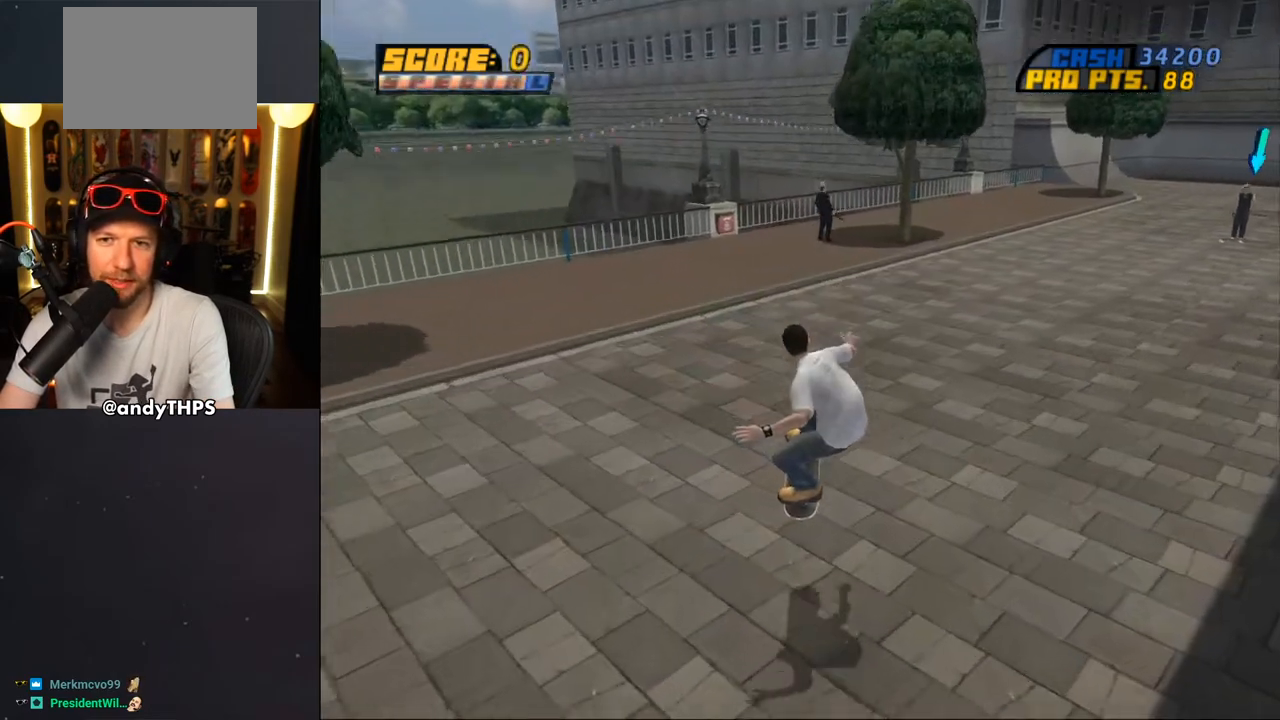
{"buttons": ["CROSS"], "left_stick": "center", "right_stick": "center", "events": [[33, "DPAD_RIGHT", "down"], [50, "DPAD_DOWN", "down"], [300, "DPAD_DOWN", "up"], [333, "DPAD_RIGHT", "up"]]}
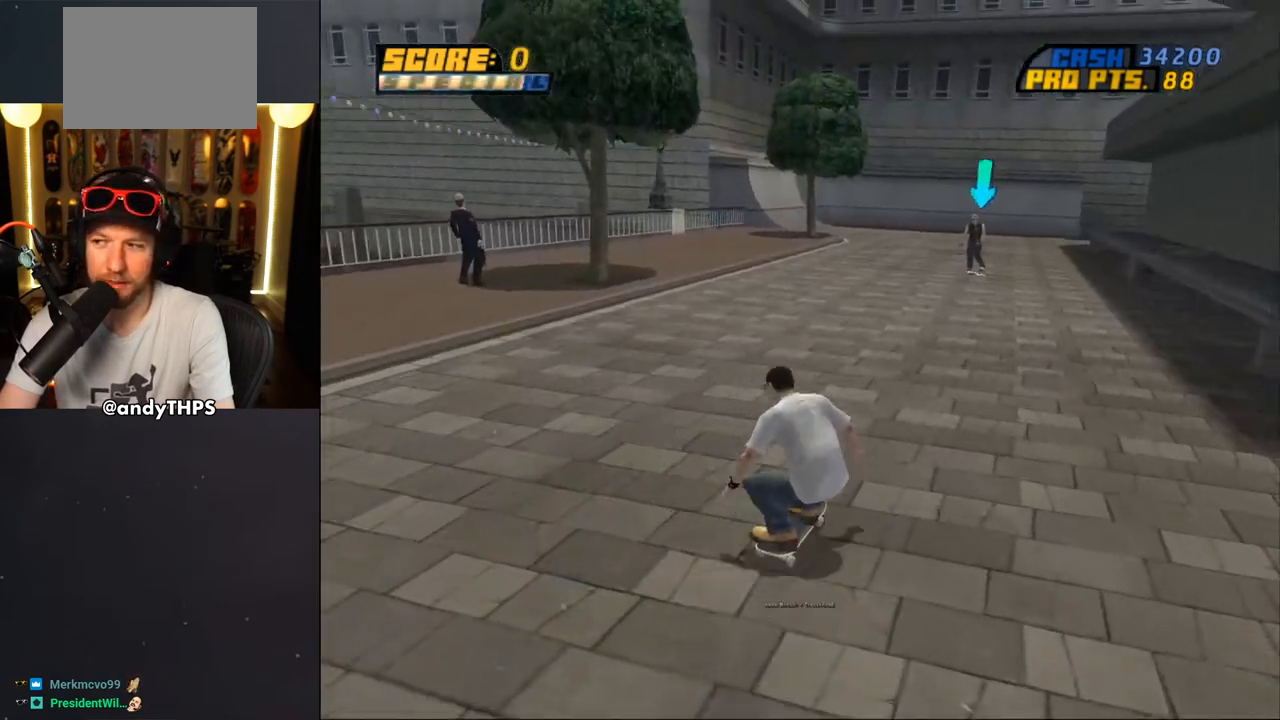
{"buttons": [], "left_stick": "center", "right_stick": "center", "events": [[50, "DPAD_LEFT", "down"], [50, "DPAD_UP", "down"], [100, "DPAD_UP", "up"], [117, "DPAD_LEFT", "up"], [150, "CROSS", "up"]]}
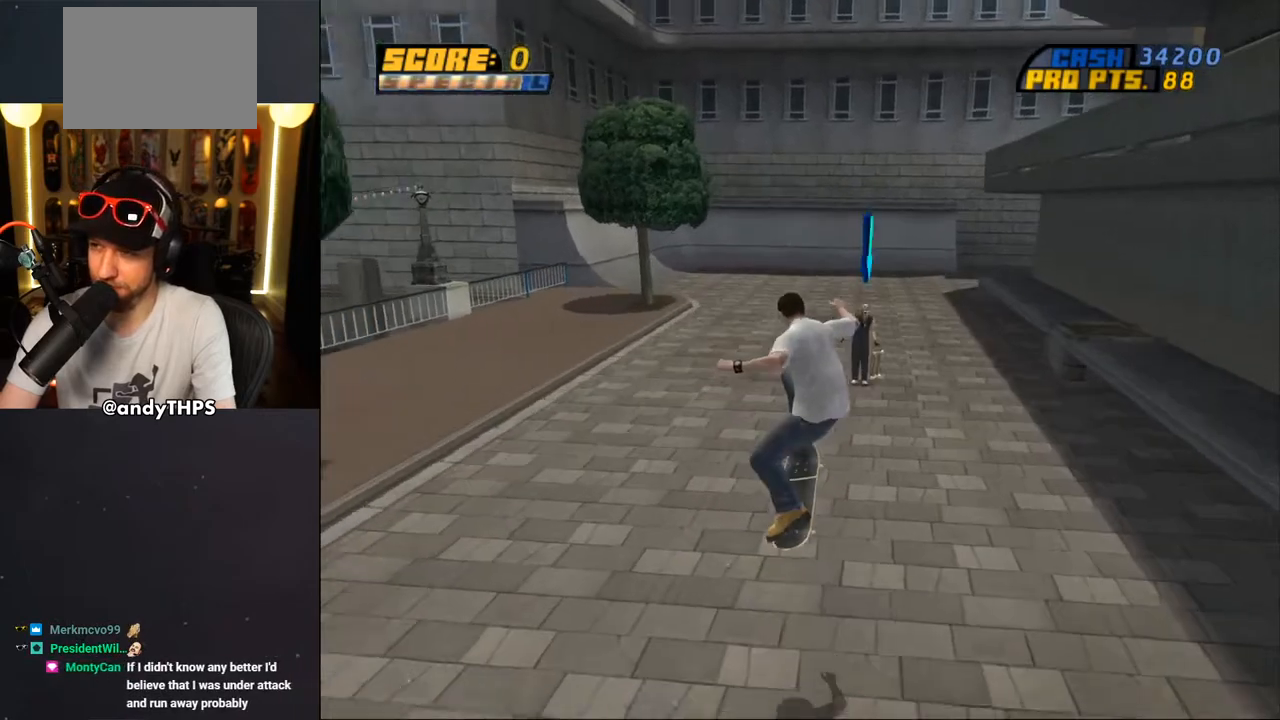
{"buttons": ["CIRCLE"], "left_stick": "center", "right_stick": "center", "events": [[433, "CIRCLE", "down"]]}
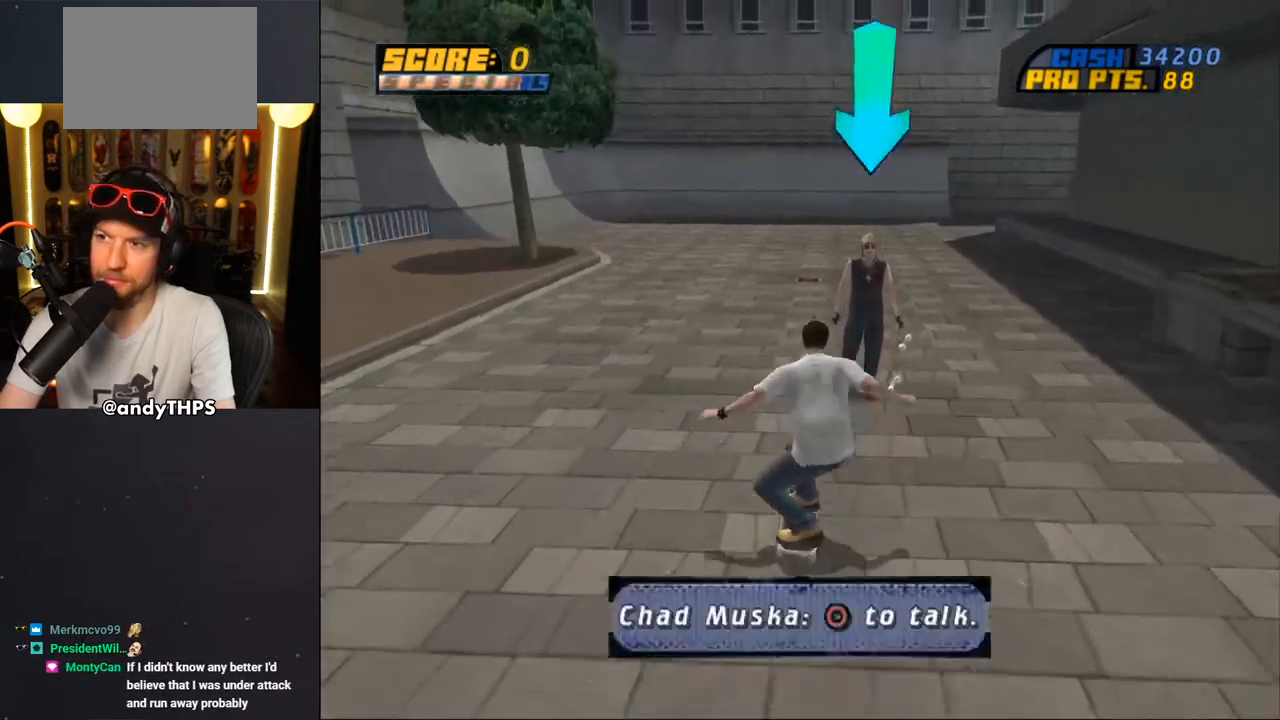
{"buttons": [], "left_stick": "center", "right_stick": "center", "events": [[17, "CIRCLE", "up"], [117, "CIRCLE", "down"], [183, "CIRCLE", "up"], [250, "CIRCLE", "down"], [333, "CIRCLE", "up"]]}
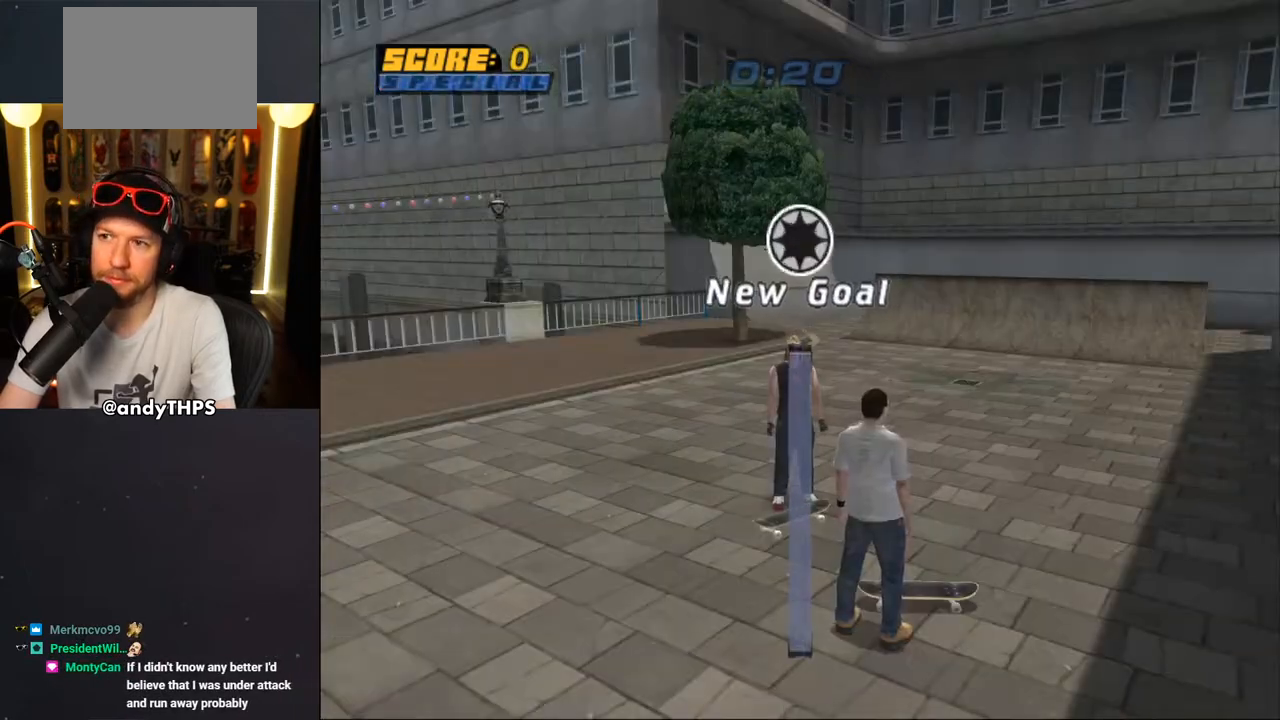
{"buttons": [], "left_stick": "center", "right_stick": "center", "events": []}
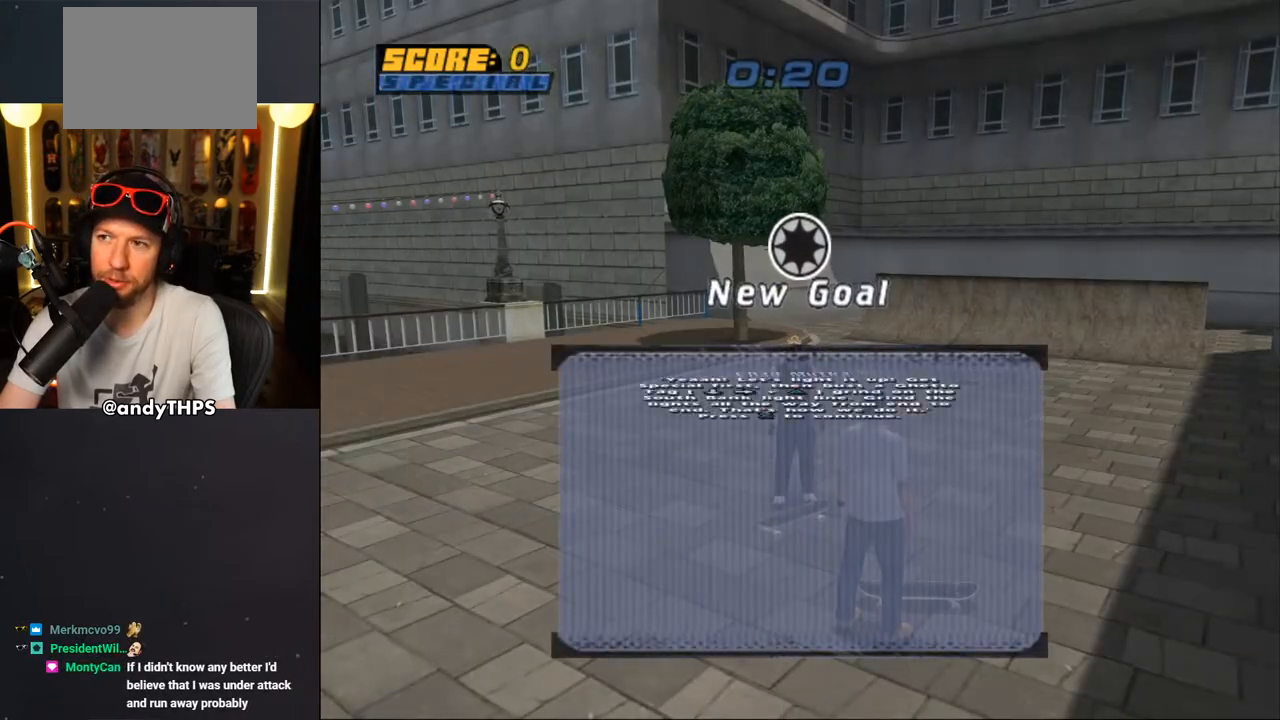
{"buttons": [], "left_stick": "center", "right_stick": "center", "events": []}
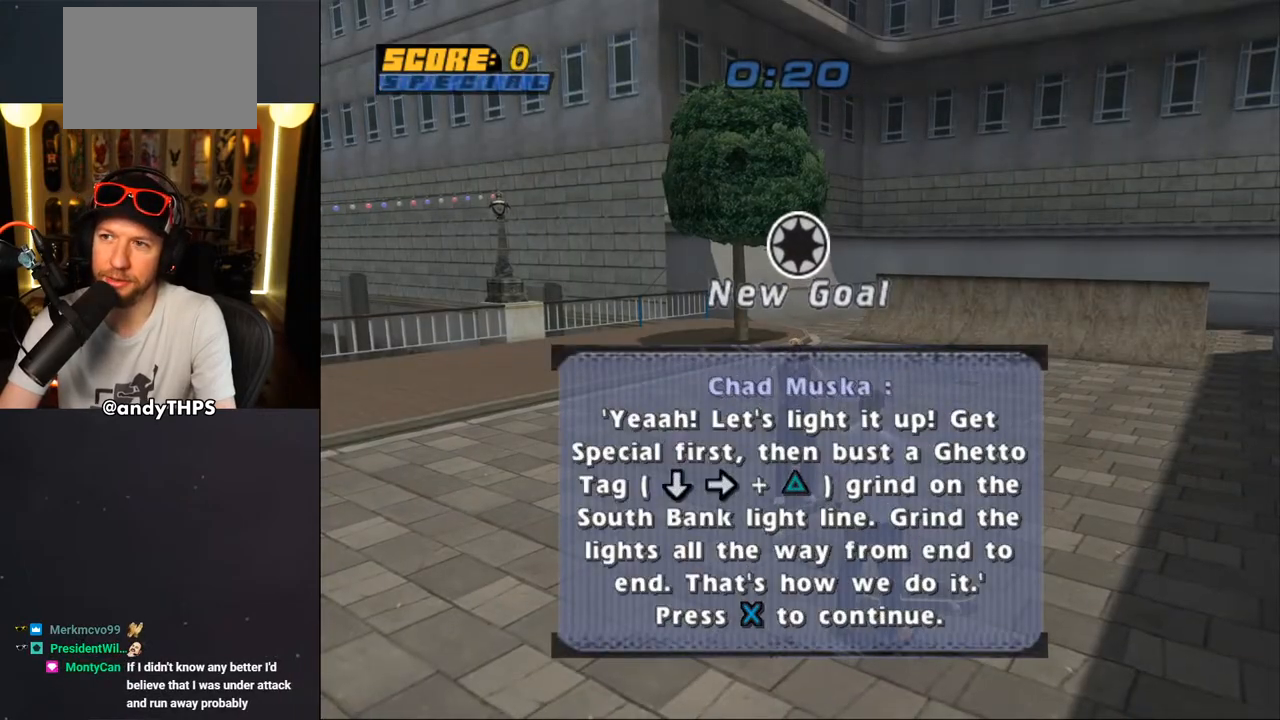
{"buttons": [], "left_stick": "center", "right_stick": "center", "events": []}
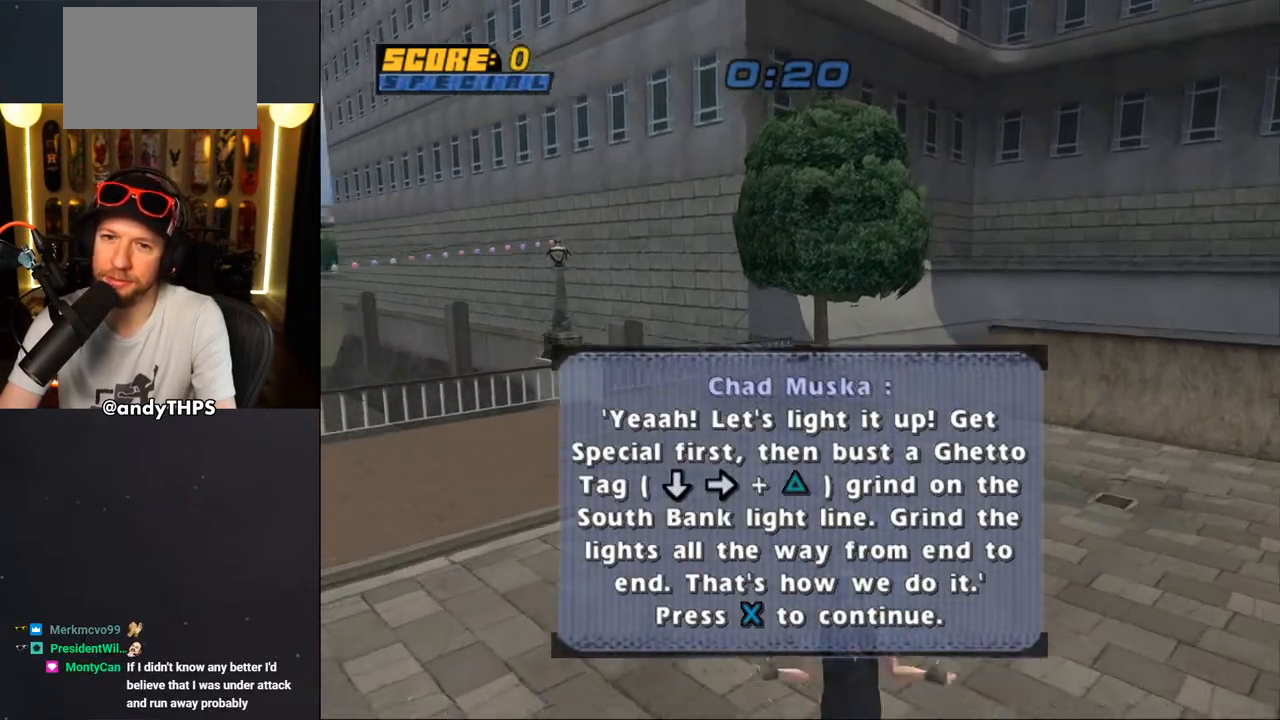
{"buttons": [], "left_stick": "center", "right_stick": "center", "events": []}
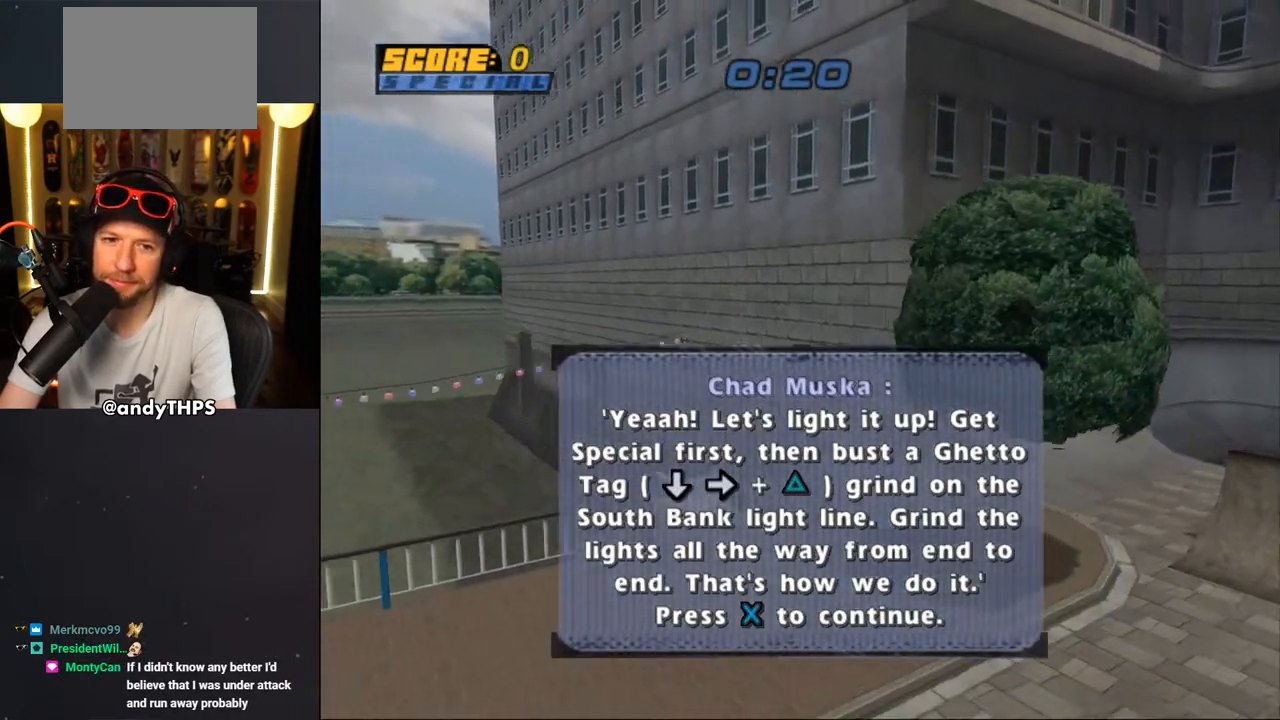
{"buttons": [], "left_stick": "center", "right_stick": "center", "events": []}
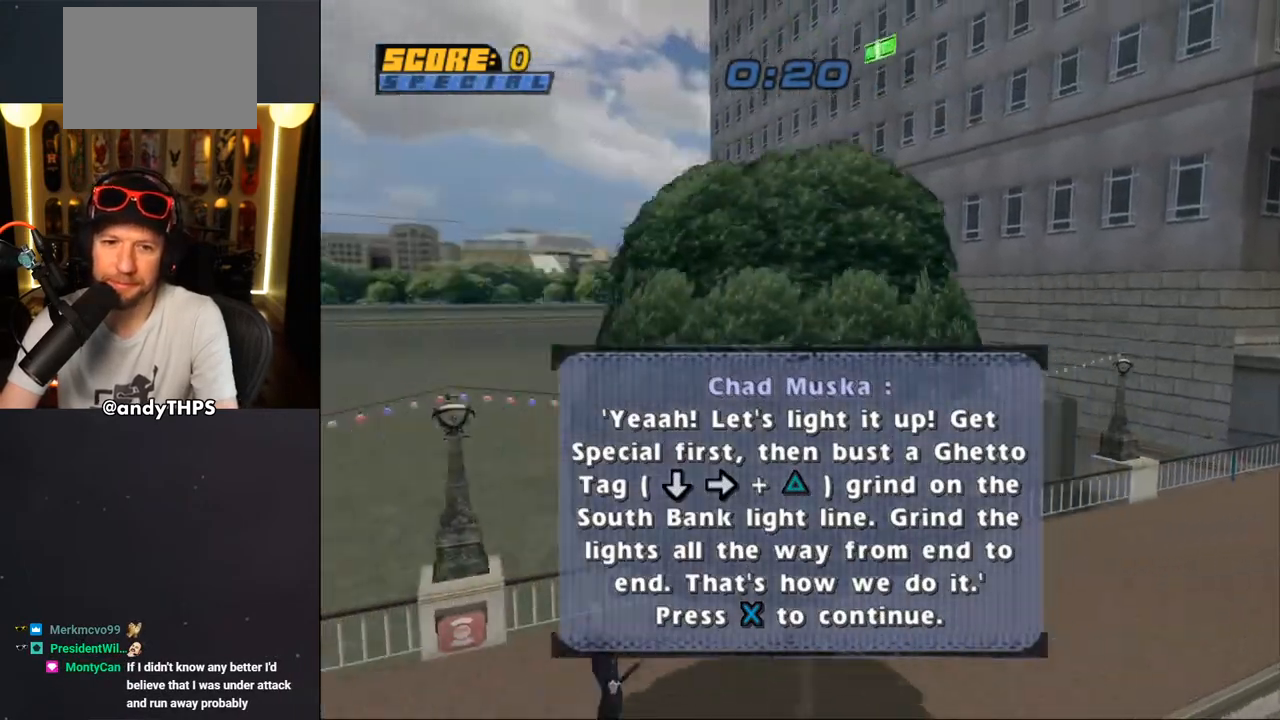
{"buttons": [], "left_stick": "center", "right_stick": "center", "events": []}
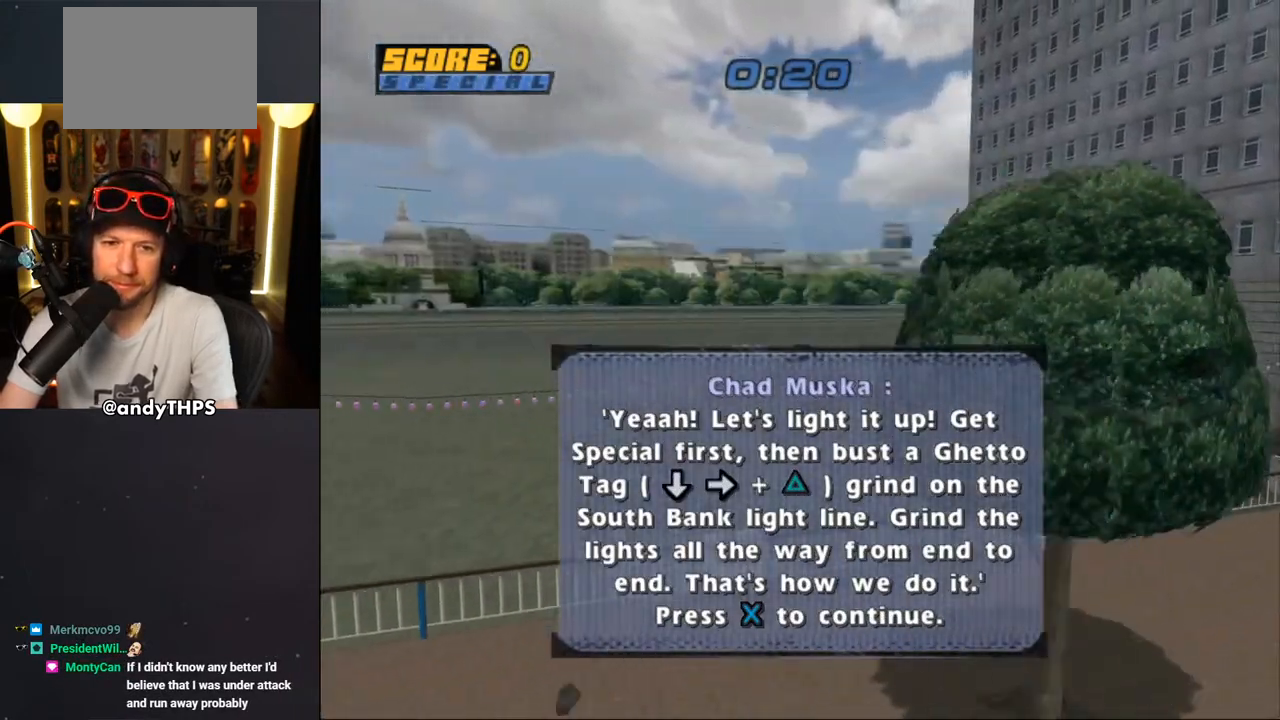
{"buttons": [], "left_stick": "center", "right_stick": "center", "events": []}
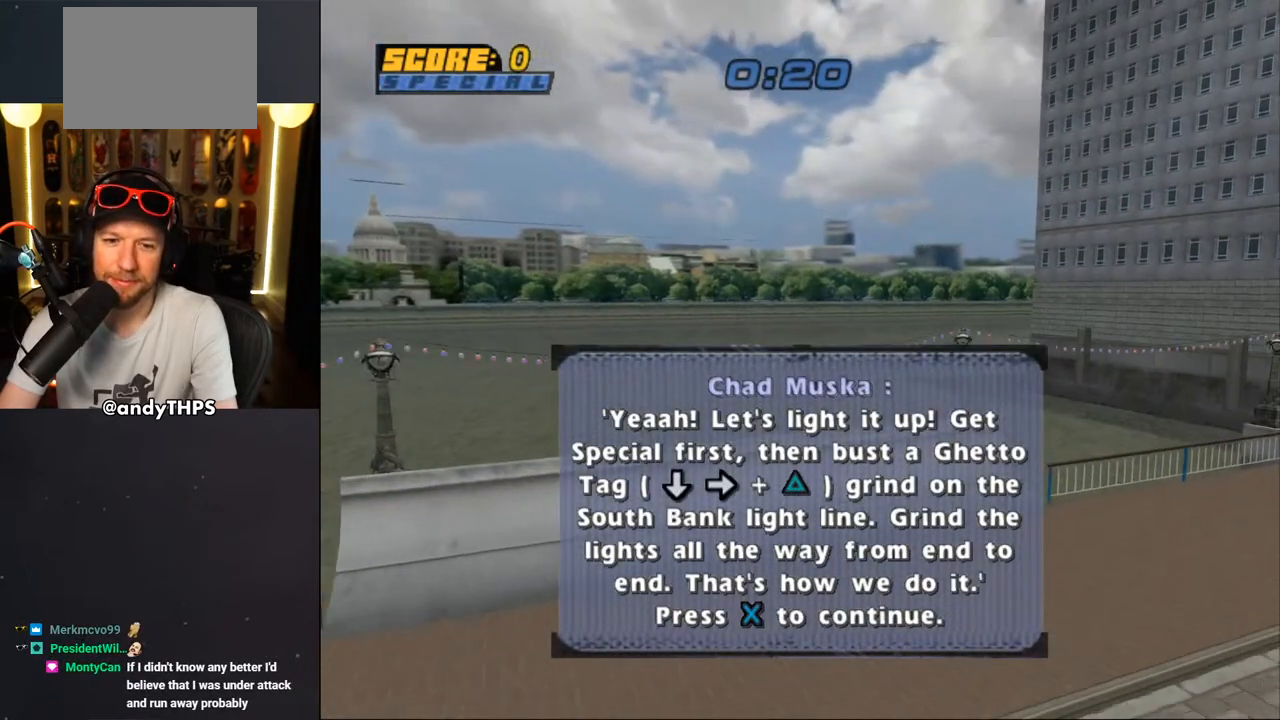
{"buttons": [], "left_stick": "center", "right_stick": "center", "events": []}
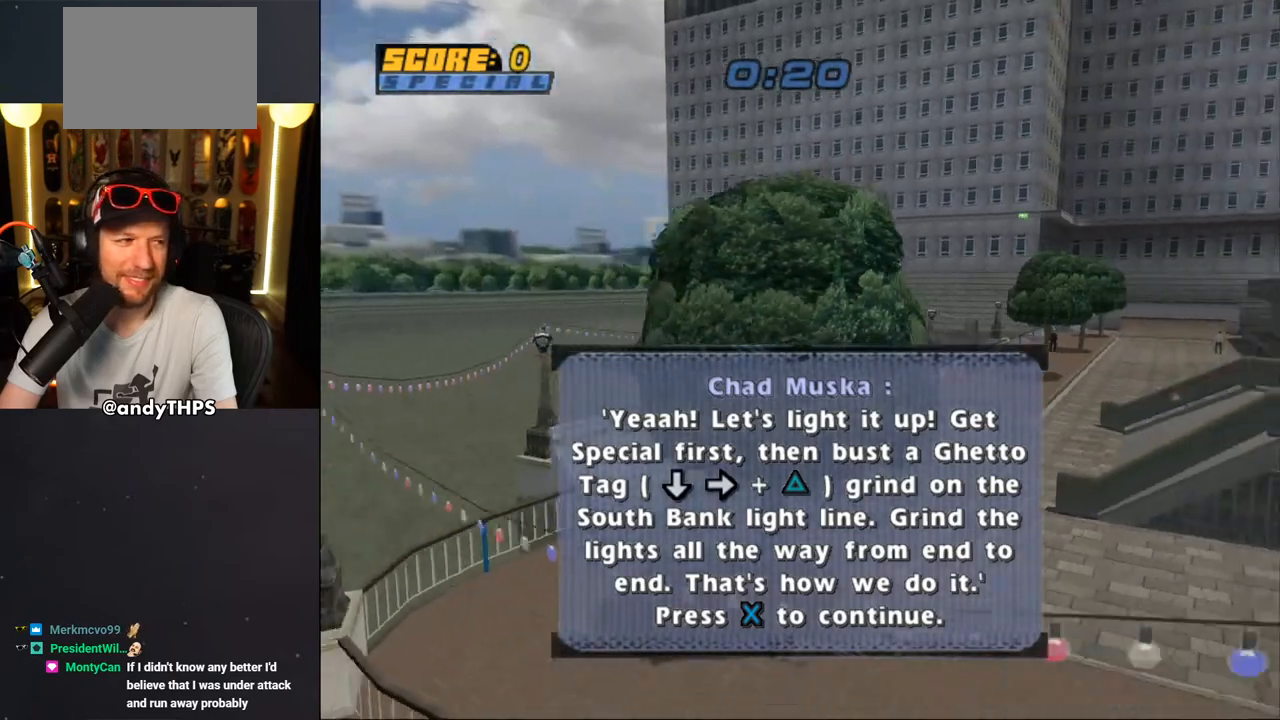
{"buttons": [], "left_stick": "center", "right_stick": "center", "events": []}
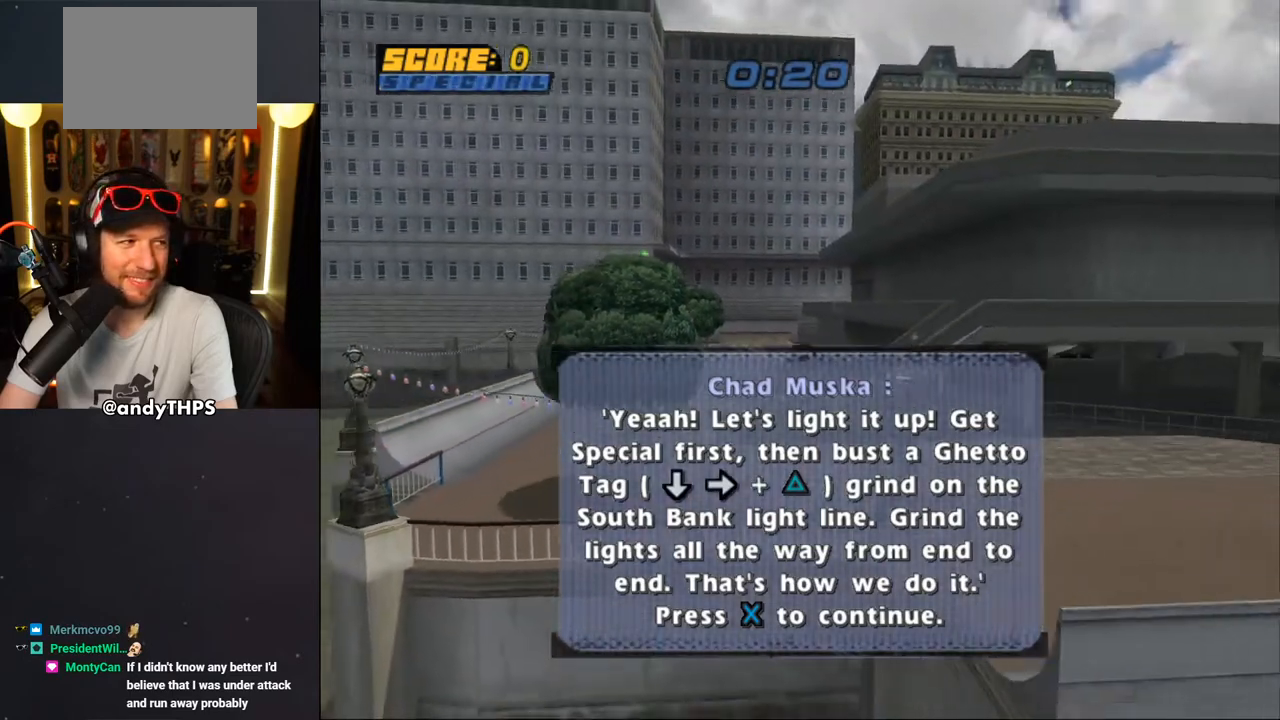
{"buttons": [], "left_stick": "center", "right_stick": "center", "events": [[67, "CROSS", "down"], [200, "CROSS", "up"]]}
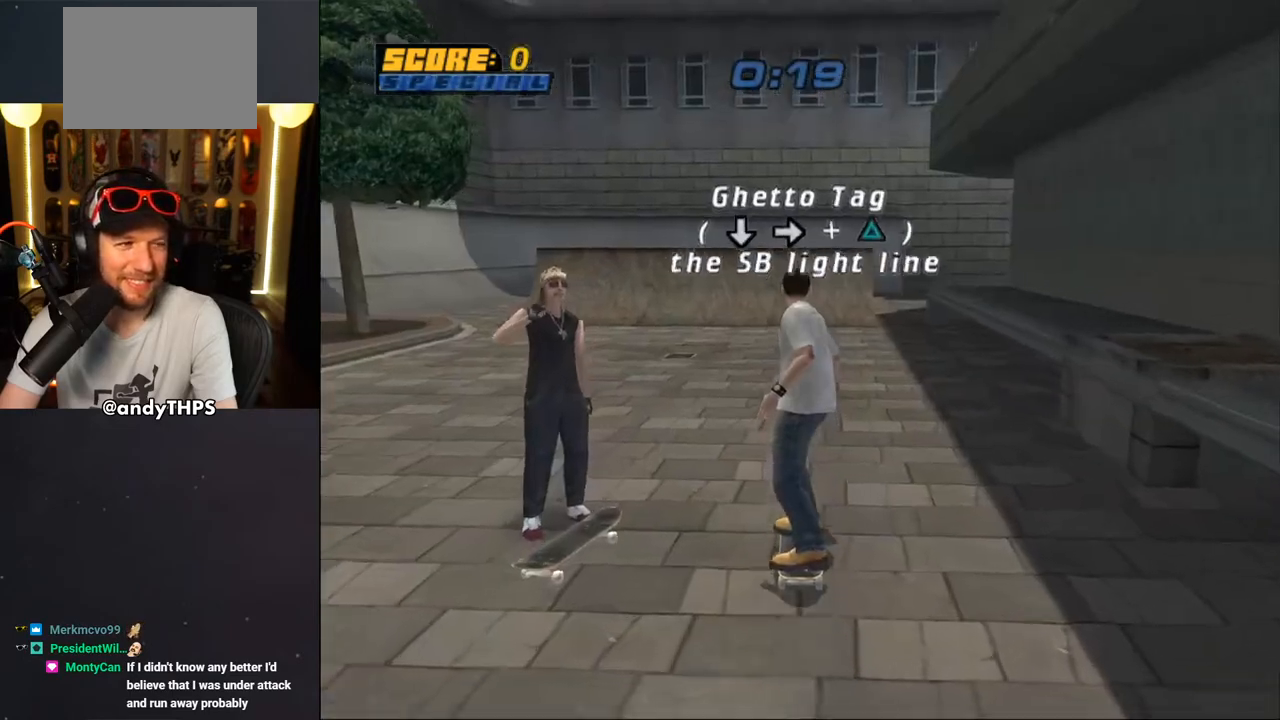
{"buttons": ["CROSS", "DPAD_UP"], "left_stick": "center", "right_stick": "center", "events": [[183, "CROSS", "down"], [433, "DPAD_UP", "down"]]}
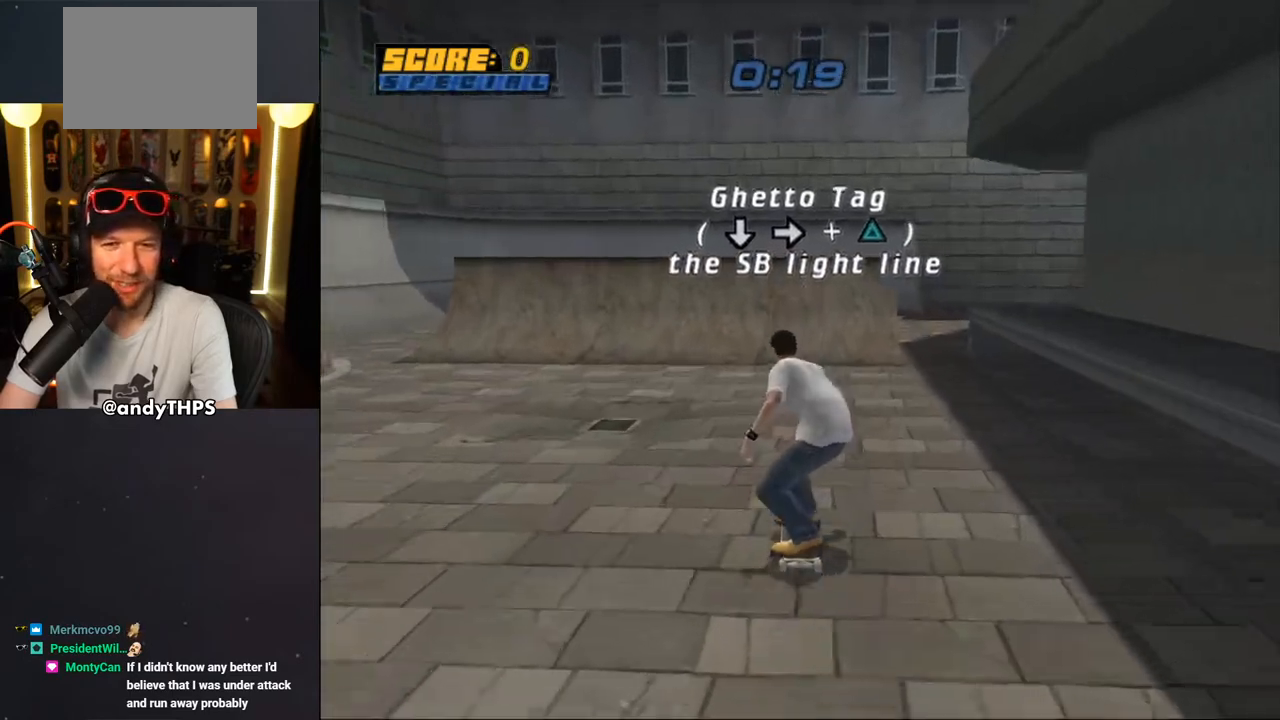
{"buttons": ["CROSS"], "left_stick": "center", "right_stick": "center", "events": [[17, "DPAD_UP", "up"], [83, "DPAD_UP", "down"], [167, "DPAD_UP", "up"], [233, "DPAD_UP", "down"], [317, "DPAD_UP", "up"], [383, "DPAD_UP", "down"], [450, "DPAD_UP", "up"]]}
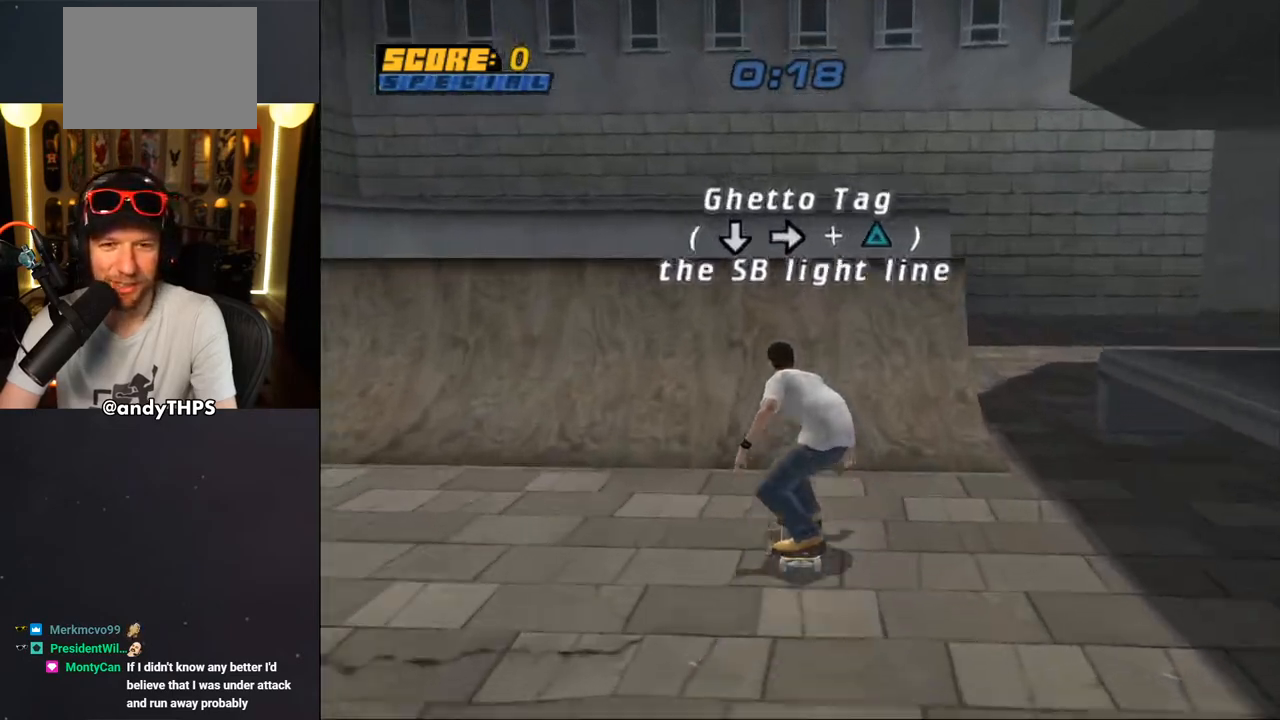
{"buttons": ["L1", "DPAD_RIGHT"], "left_stick": "center", "right_stick": "center", "events": [[50, "DPAD_UP", "down"], [133, "DPAD_UP", "up"], [250, "CROSS", "up"], [350, "DPAD_DOWN", "down"], [350, "DPAD_RIGHT", "down"], [350, "SQUARE", "down"], [433, "L1", "down"], [450, "SQUARE", "up"], [500, "DPAD_DOWN", "up"]]}
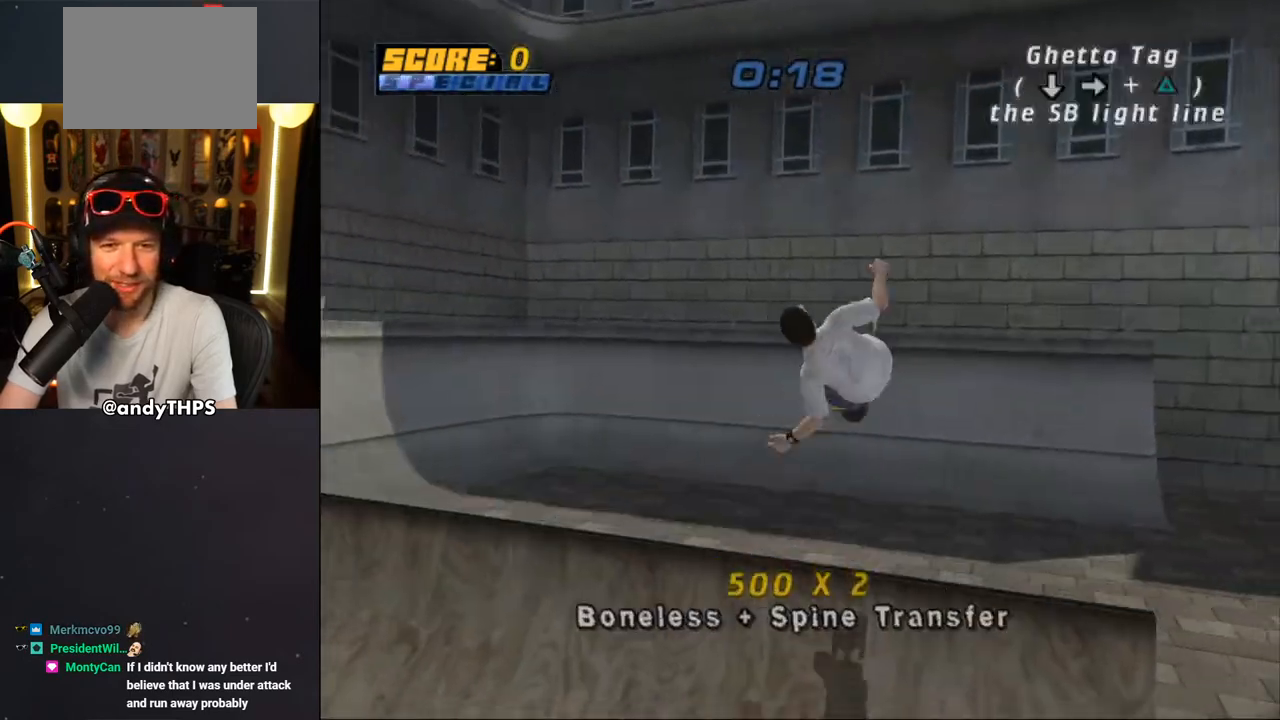
{"buttons": ["CROSS"], "left_stick": "center", "right_stick": "center", "events": [[33, "SQUARE", "down"], [50, "DPAD_RIGHT", "up"], [183, "SQUARE", "up"], [383, "CROSS", "down"], [450, "L1", "up"]]}
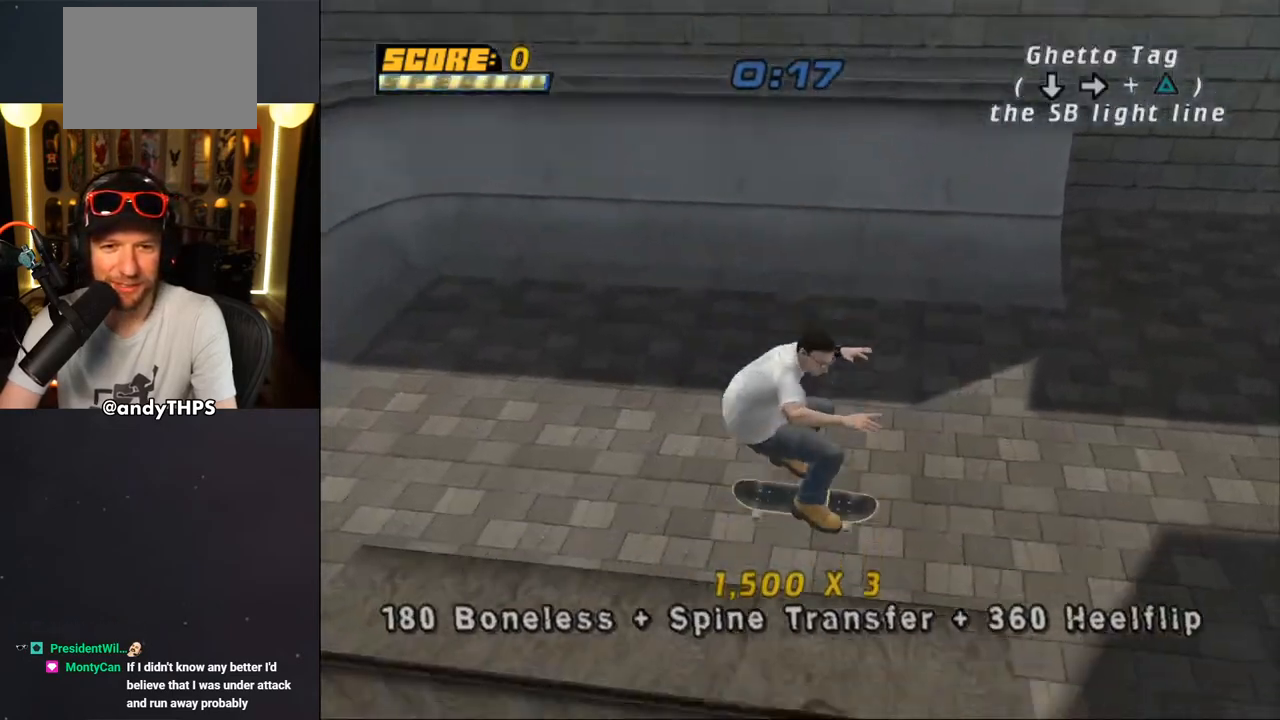
{"buttons": ["CROSS", "DPAD_RIGHT"], "left_stick": "center", "right_stick": "center", "events": [[333, "DPAD_RIGHT", "down"]]}
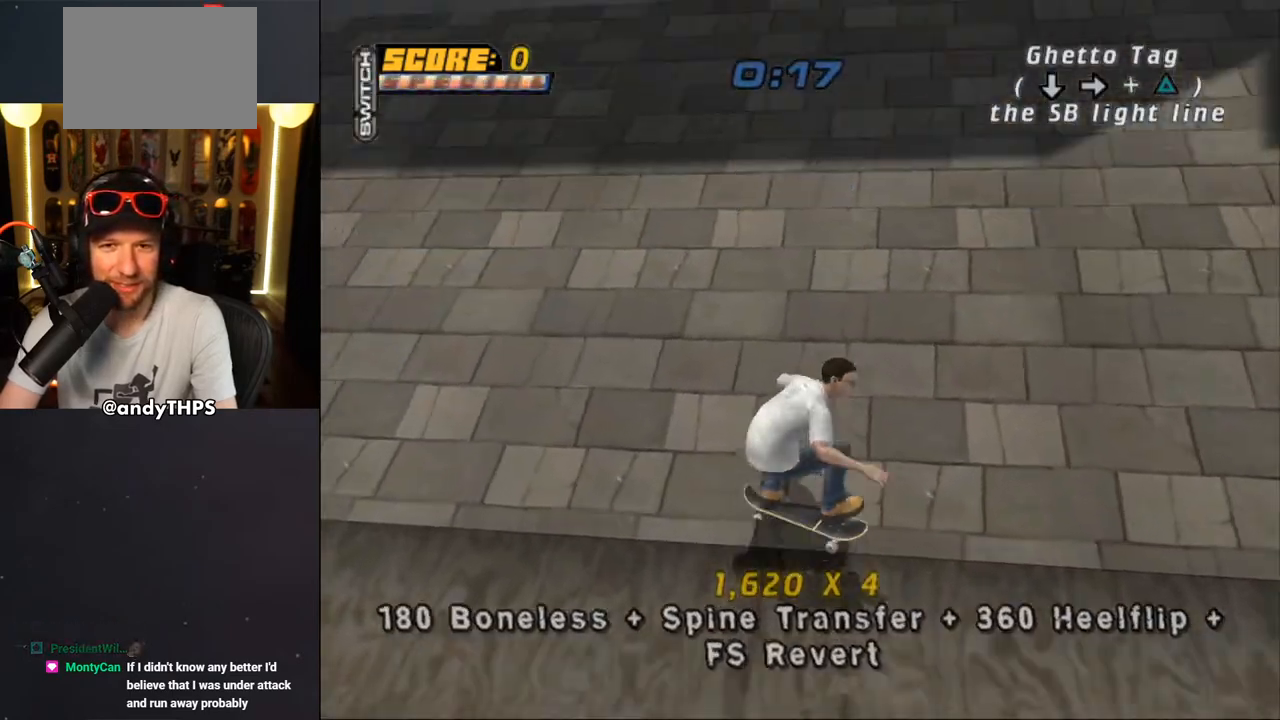
{"buttons": ["CROSS", "DPAD_LEFT"], "left_stick": "center", "right_stick": "center", "events": [[33, "DPAD_RIGHT", "up"], [383, "DPAD_LEFT", "down"], [417, "DPAD_DOWN", "down"], [500, "DPAD_DOWN", "up"]]}
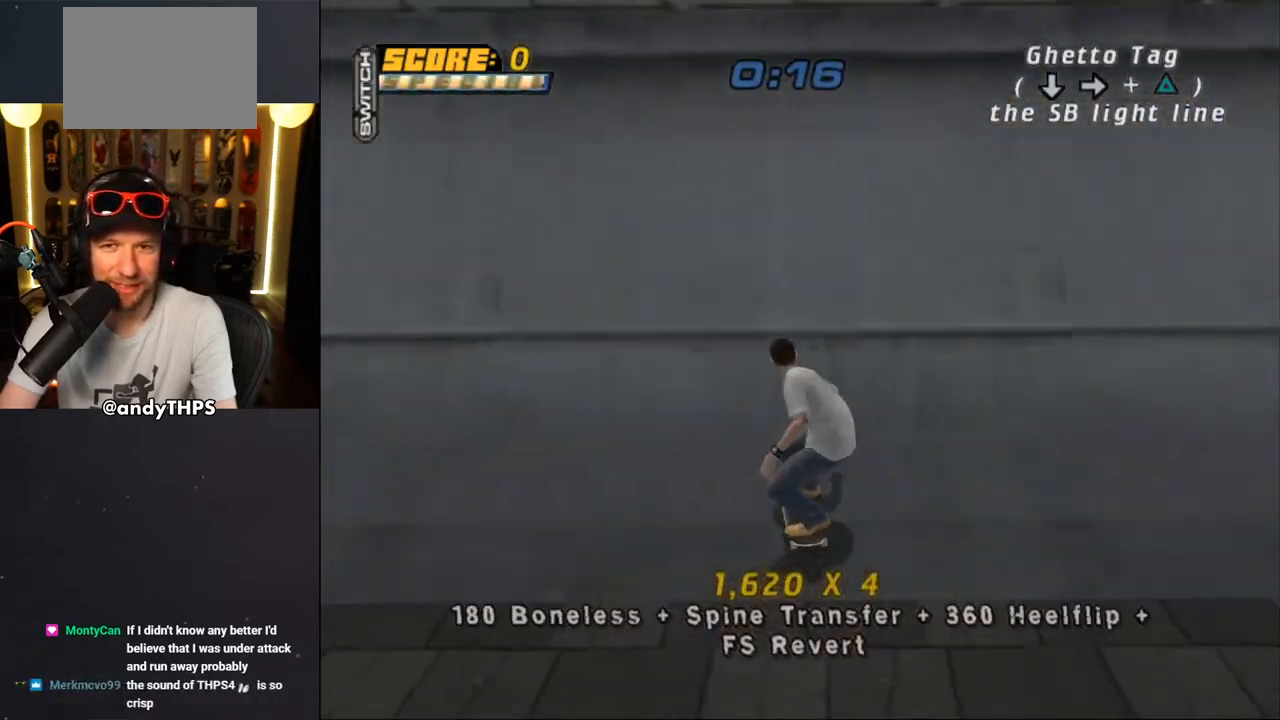
{"buttons": ["TRIANGLE"], "left_stick": "center", "right_stick": "center", "events": [[50, "DPAD_UP", "down"], [67, "DPAD_UP", "up"], [83, "DPAD_LEFT", "up"], [150, "CROSS", "up"], [150, "DPAD_DOWN", "down"], [183, "DPAD_RIGHT", "down"], [233, "DPAD_DOWN", "up"], [250, "TRIANGLE", "down"], [300, "DPAD_RIGHT", "up"]]}
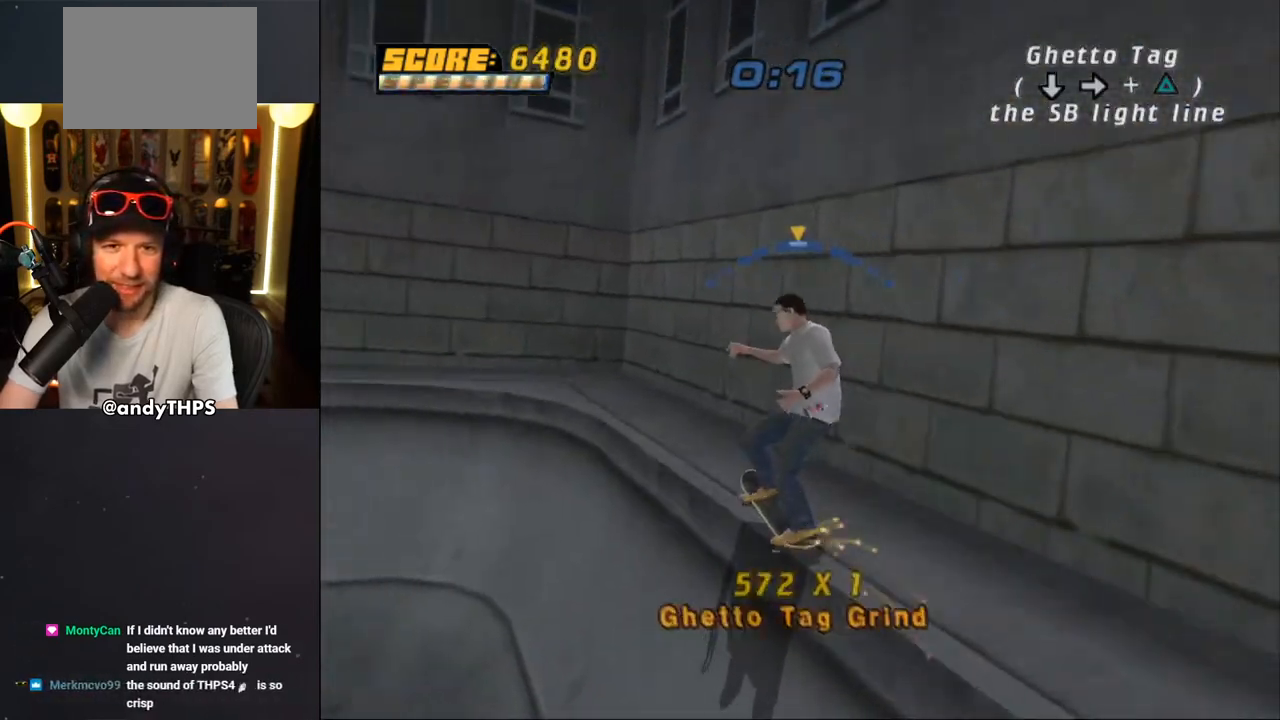
{"buttons": ["CROSS"], "left_stick": "center", "right_stick": "center", "events": [[17, "TRIANGLE", "up"], [67, "CROSS", "down"], [300, "DPAD_LEFT", "down"], [333, "DPAD_LEFT", "up"]]}
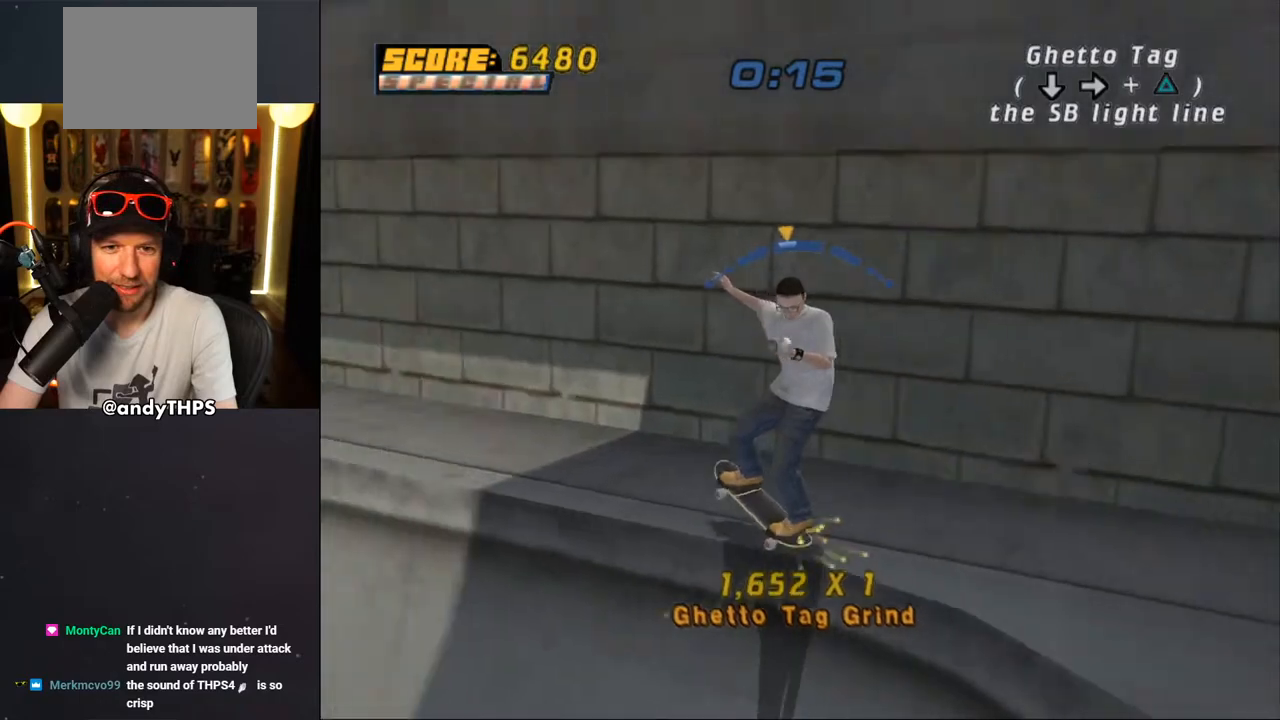
{"buttons": [], "left_stick": "center", "right_stick": "center", "events": [[50, "DPAD_RIGHT", "down"], [100, "DPAD_RIGHT", "up"], [433, "CROSS", "up"]]}